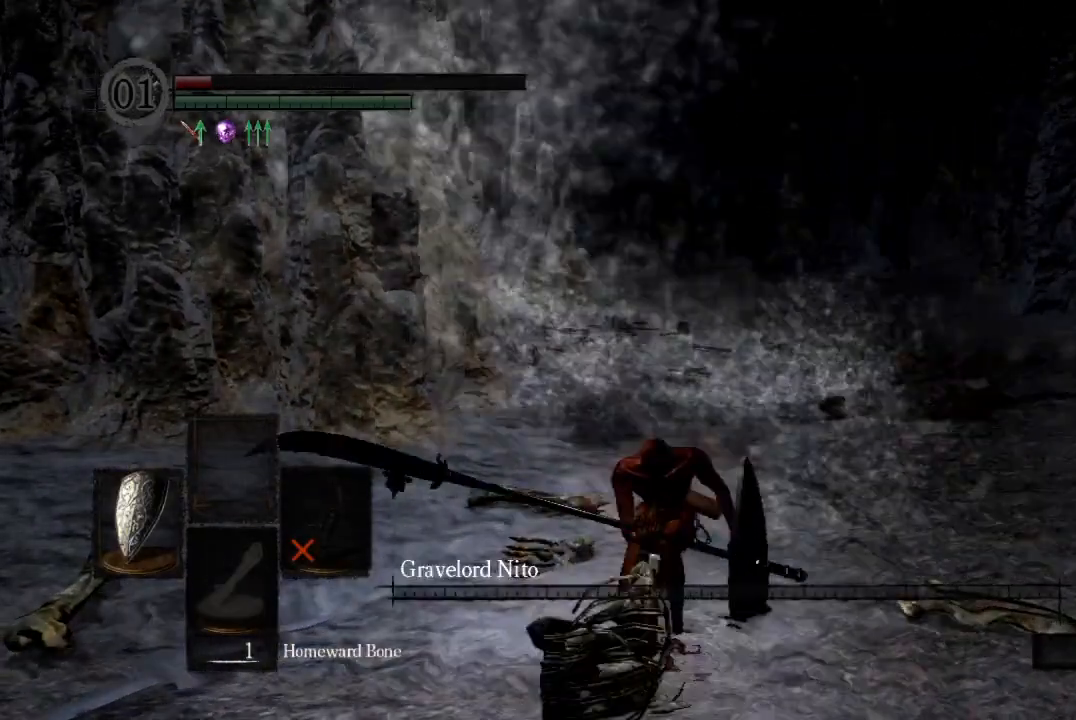
Gameplay with a controller (Xbox layout); each line is a JSON object with the inputs held at the frame after it. "button_events" lists button changes between this image and that frame as [ms after this image, input, new state], when the widget could be followed in between (sticks are given only as held states). This document gives stick clicks only as held states, not as events.
{"buttons": ["A"], "left_stick": "center", "right_stick": "center", "button_events": [[100, "A", "up"], [167, "A", "down"], [267, "A", "up"], [333, "A", "down"], [400, "A", "up"], [467, "A", "down"]]}
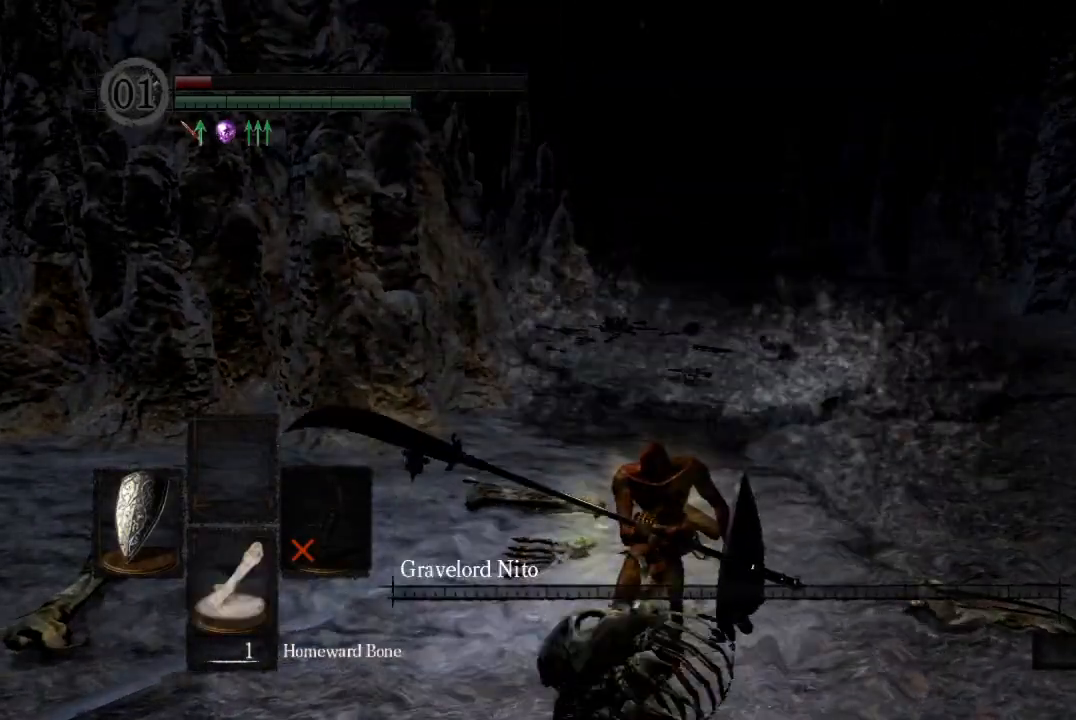
{"buttons": [], "left_stick": "center", "right_stick": "center", "button_events": [[67, "A", "up"], [267, "A", "down"], [400, "A", "up"]]}
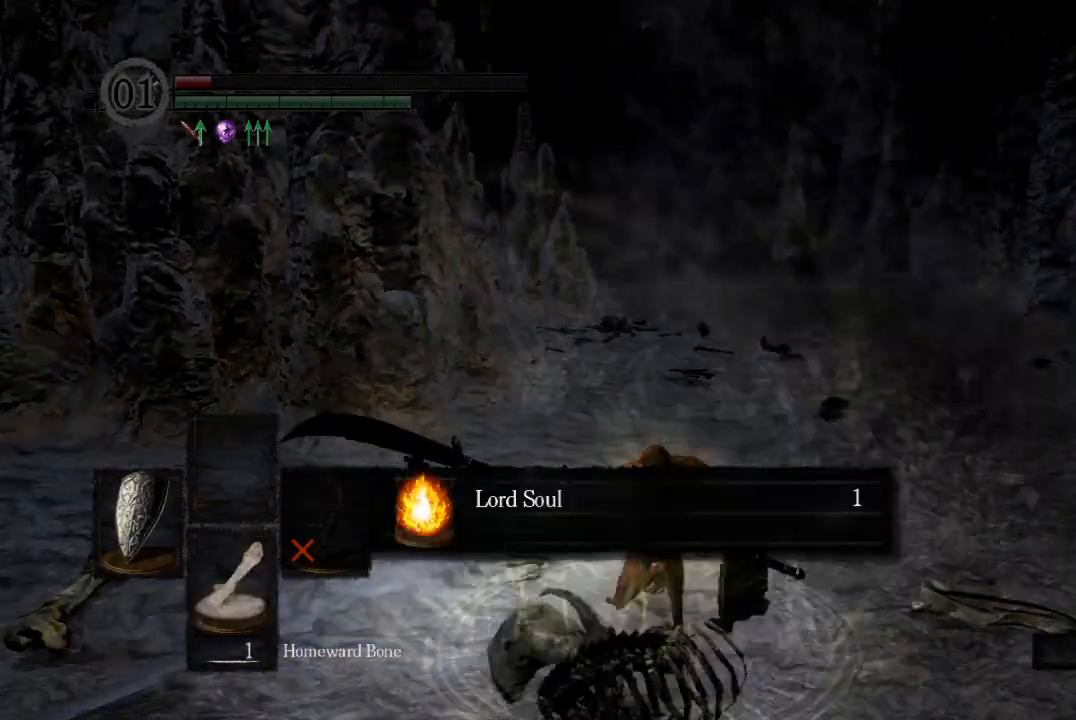
{"buttons": [], "left_stick": "center", "right_stick": "center", "button_events": [[100, "A", "down"], [167, "A", "up"], [233, "A", "down"], [333, "A", "up"], [400, "A", "down"], [467, "A", "up"]]}
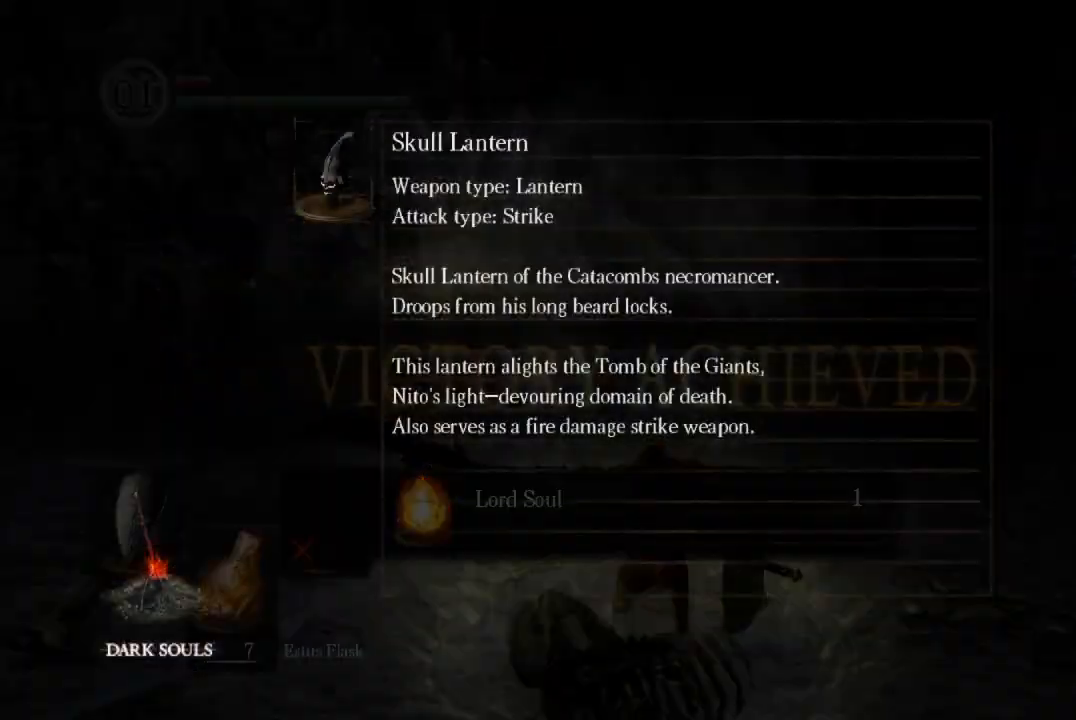
{"buttons": [], "left_stick": "center", "right_stick": "center", "button_events": [[100, "A", "down"], [167, "A", "up"], [233, "A", "down"], [333, "A", "up"]]}
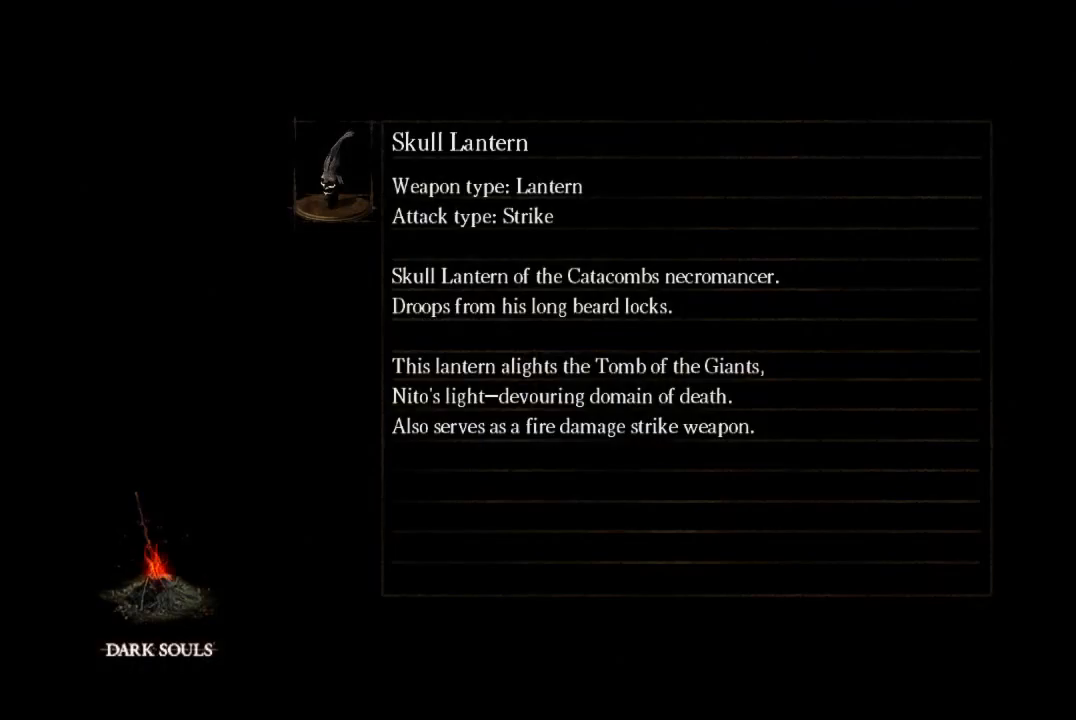
{"buttons": ["A"], "left_stick": "center", "right_stick": "center", "button_events": [[33, "A", "down"], [100, "A", "up"], [167, "A", "down"], [267, "A", "up"], [367, "A", "down"], [433, "A", "up"], [500, "A", "down"]]}
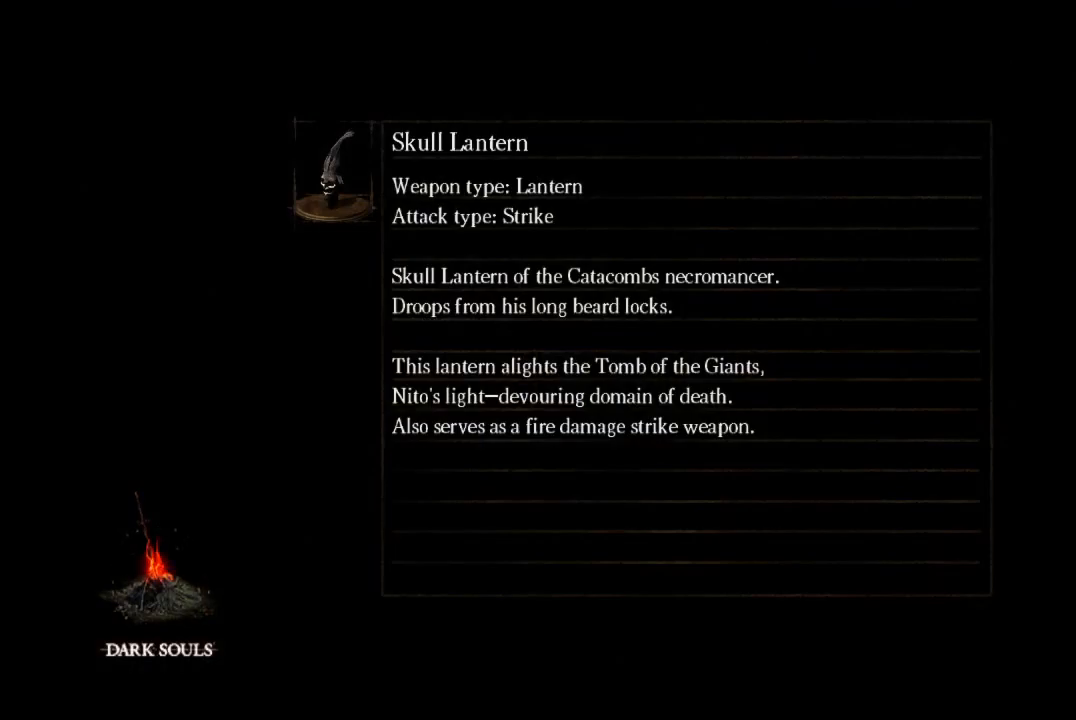
{"buttons": [], "left_stick": "center", "right_stick": "center", "button_events": [[200, "A", "up"], [433, "A", "down"], [500, "A", "up"]]}
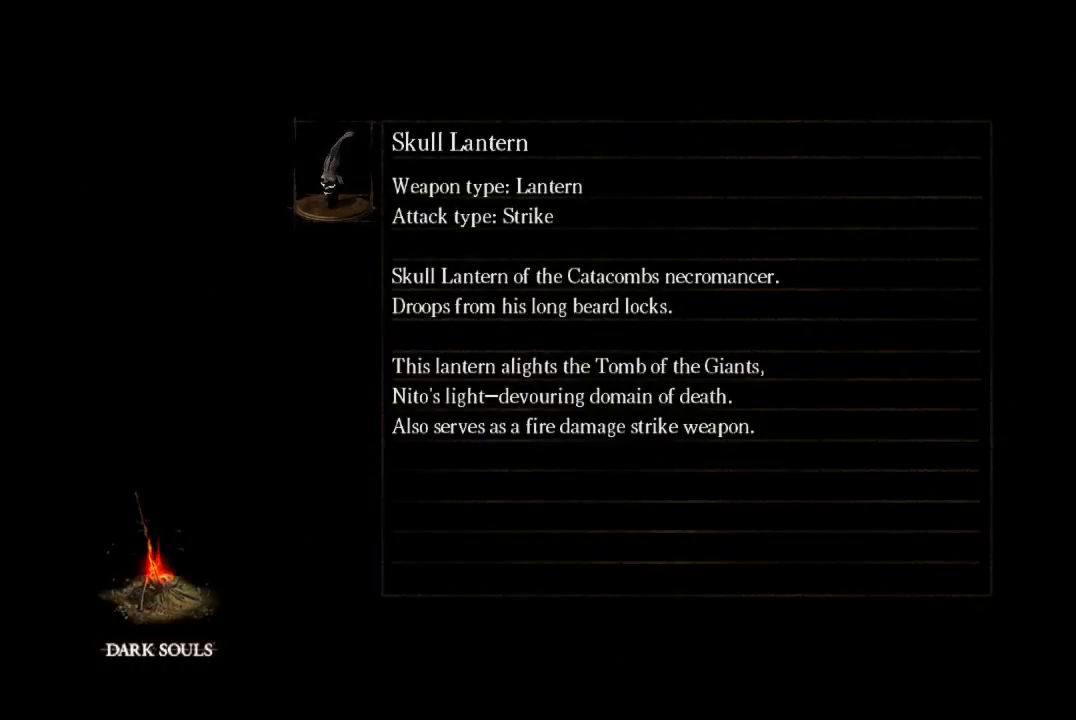
{"buttons": [], "left_stick": "center", "right_stick": "center", "button_events": [[67, "A", "down"], [167, "A", "up"], [233, "A", "down"], [333, "A", "up"]]}
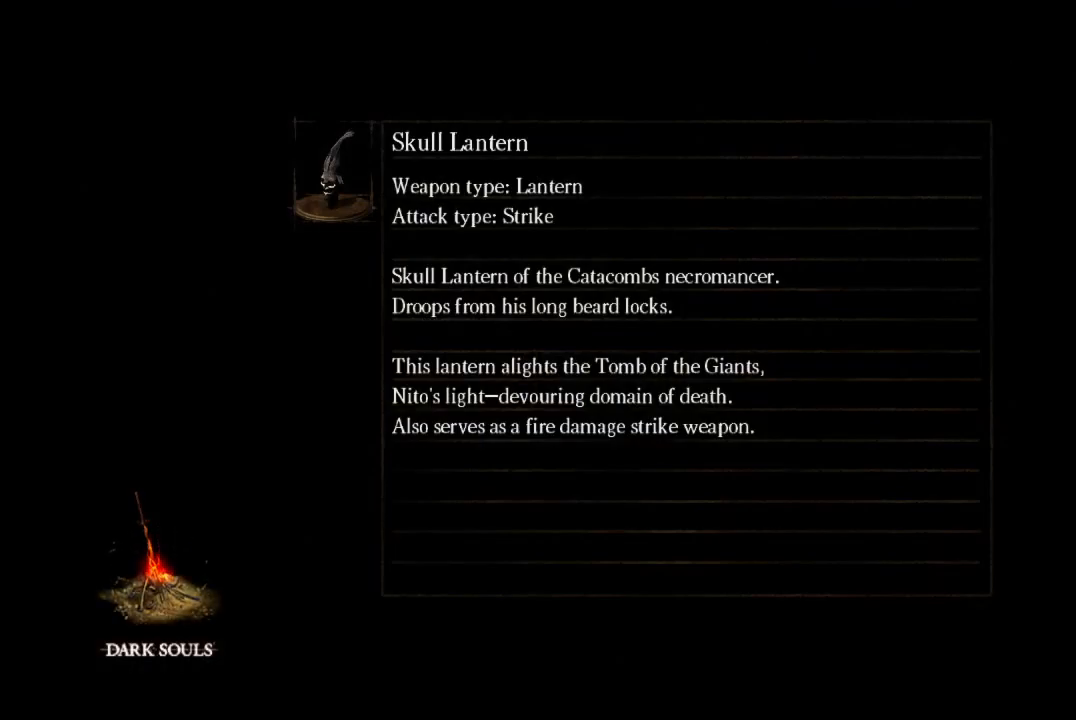
{"buttons": [], "left_stick": "center", "right_stick": "down", "button_events": []}
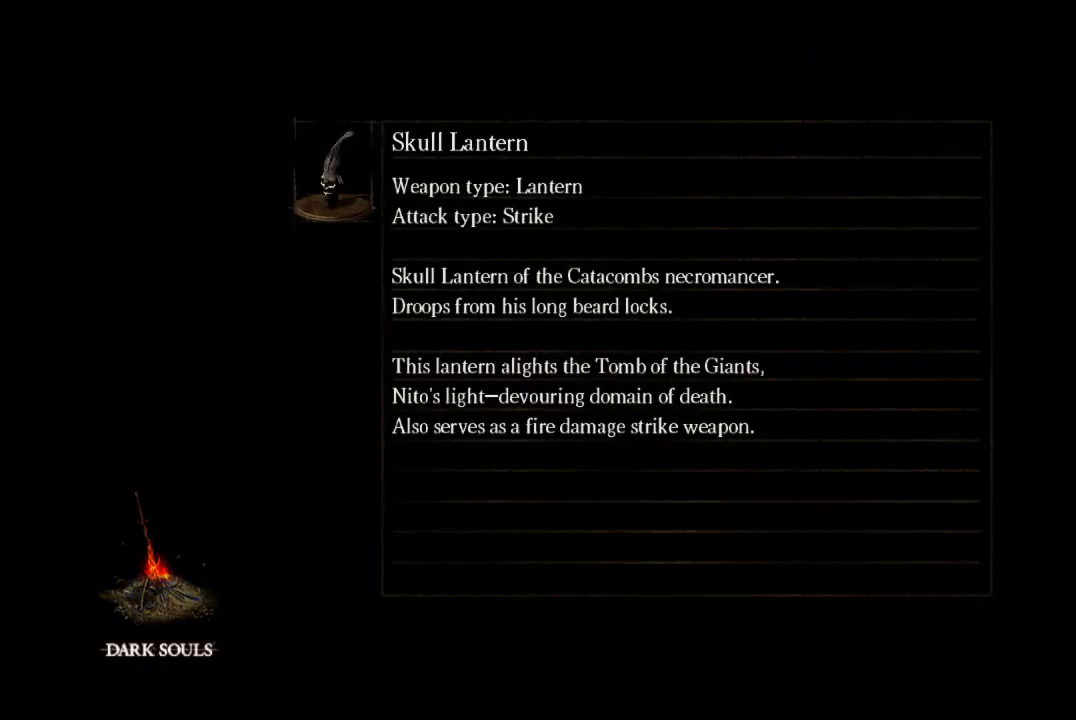
{"buttons": [], "left_stick": "up", "right_stick": "down", "button_events": []}
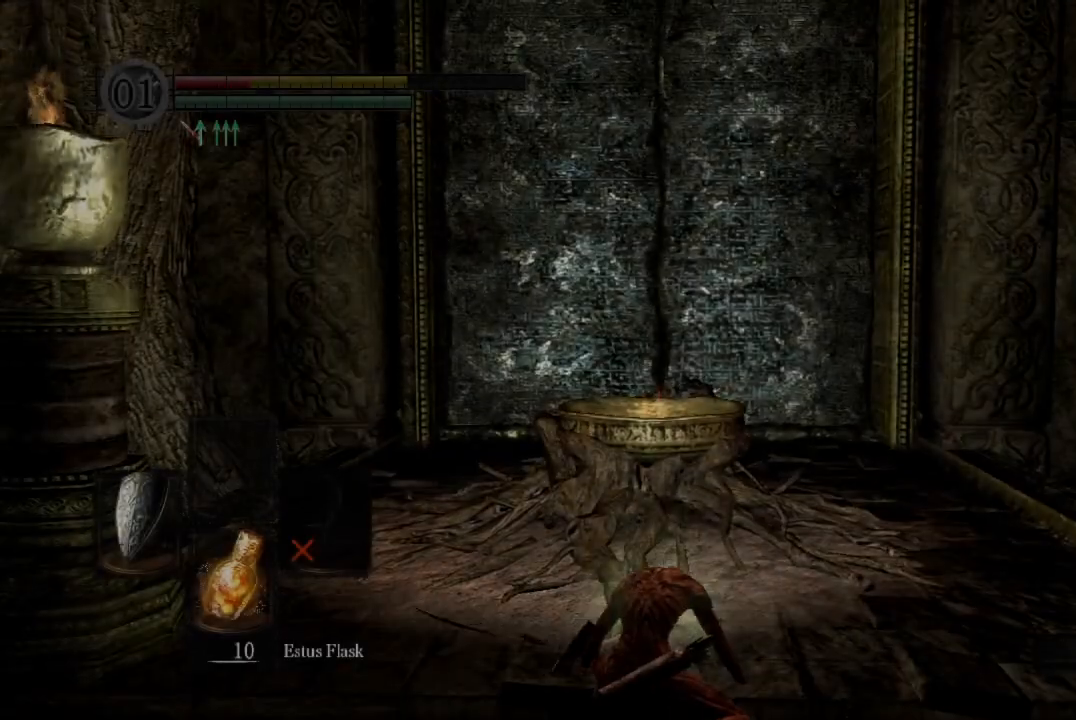
{"buttons": ["B", "L1"], "left_stick": "up", "right_stick": "center", "button_events": [[467, "L1", "down"], [500, "B", "down"]]}
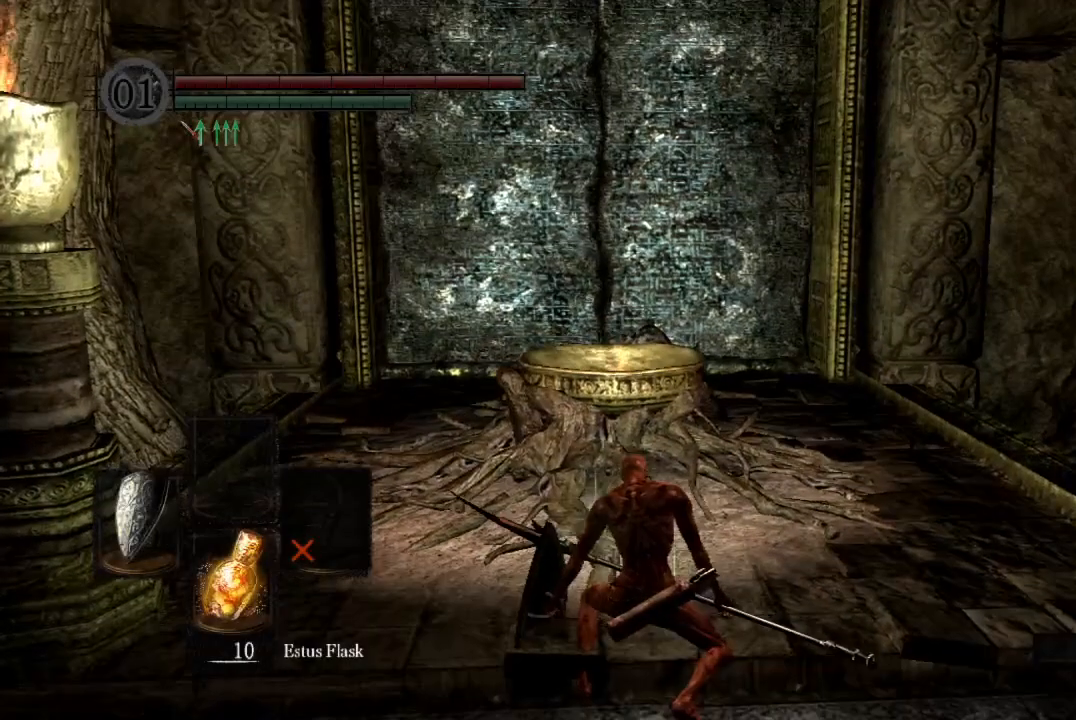
{"buttons": ["B", "L1"], "left_stick": "up-right", "right_stick": "down", "button_events": []}
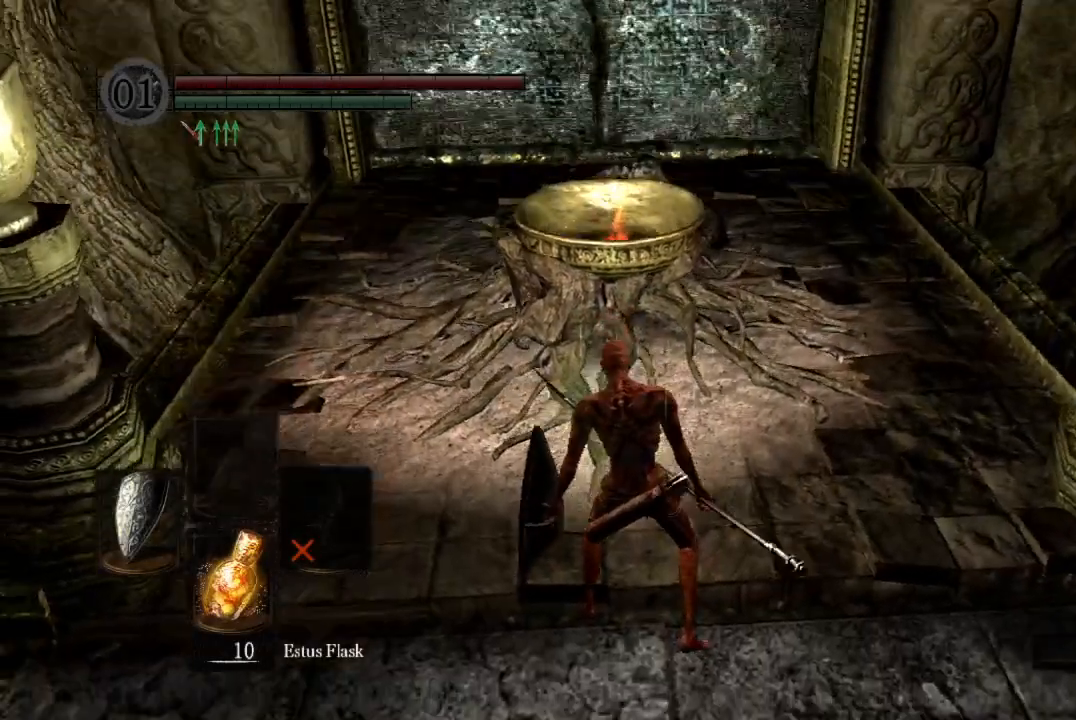
{"buttons": ["B"], "left_stick": "up-right", "right_stick": "center", "button_events": [[367, "L1", "up"]]}
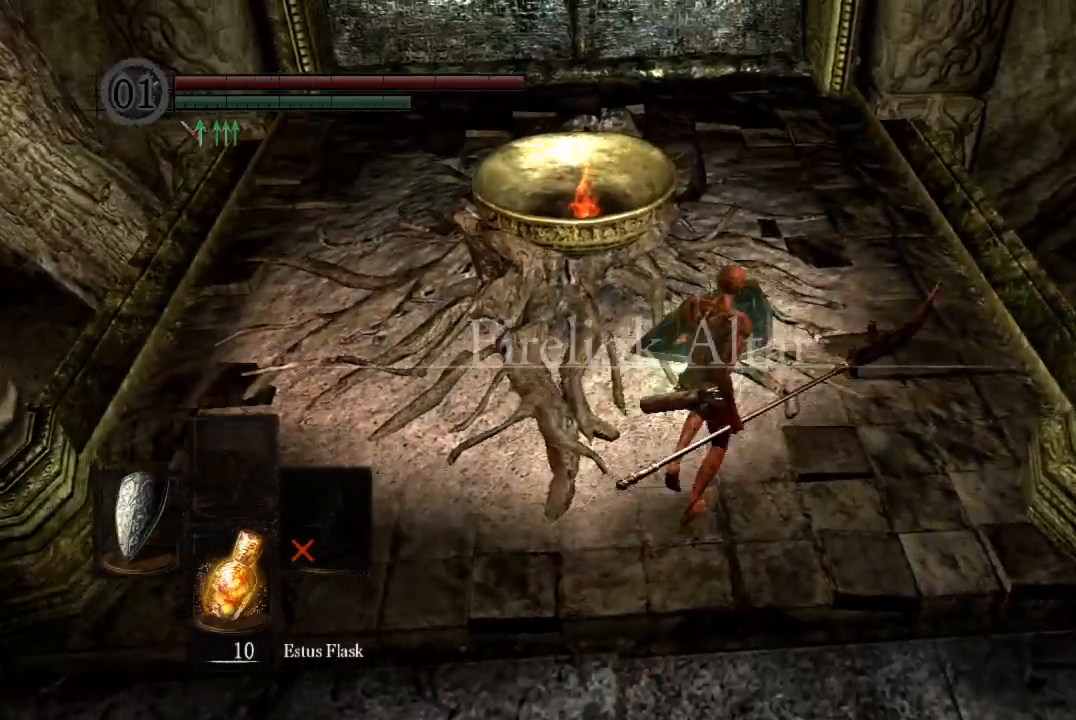
{"buttons": [], "left_stick": "center", "right_stick": "center", "button_events": [[200, "B", "up"], [233, "A", "down"], [300, "A", "up"]]}
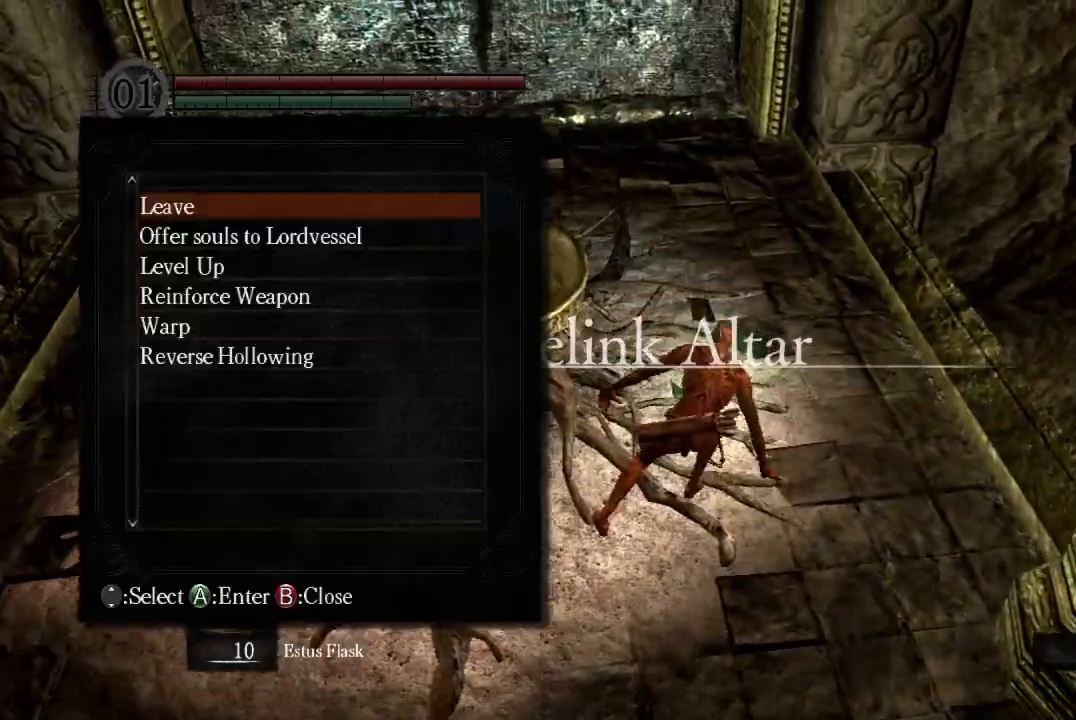
{"buttons": [], "left_stick": "center", "right_stick": "center", "button_events": []}
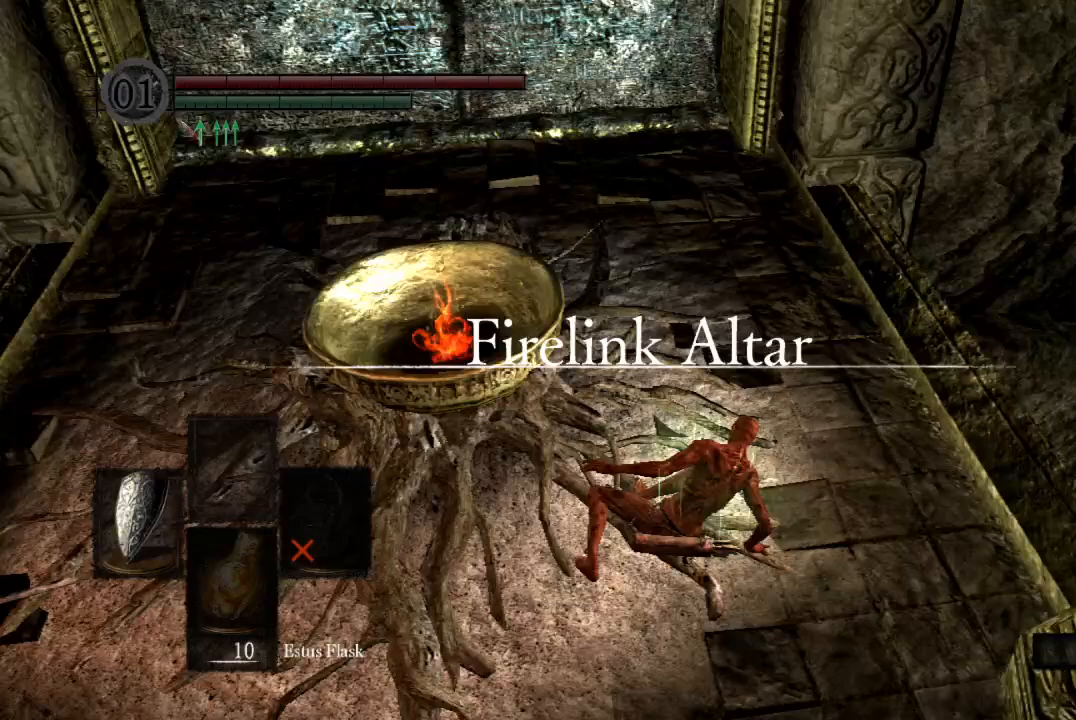
{"buttons": [], "left_stick": "center", "right_stick": "center", "button_events": []}
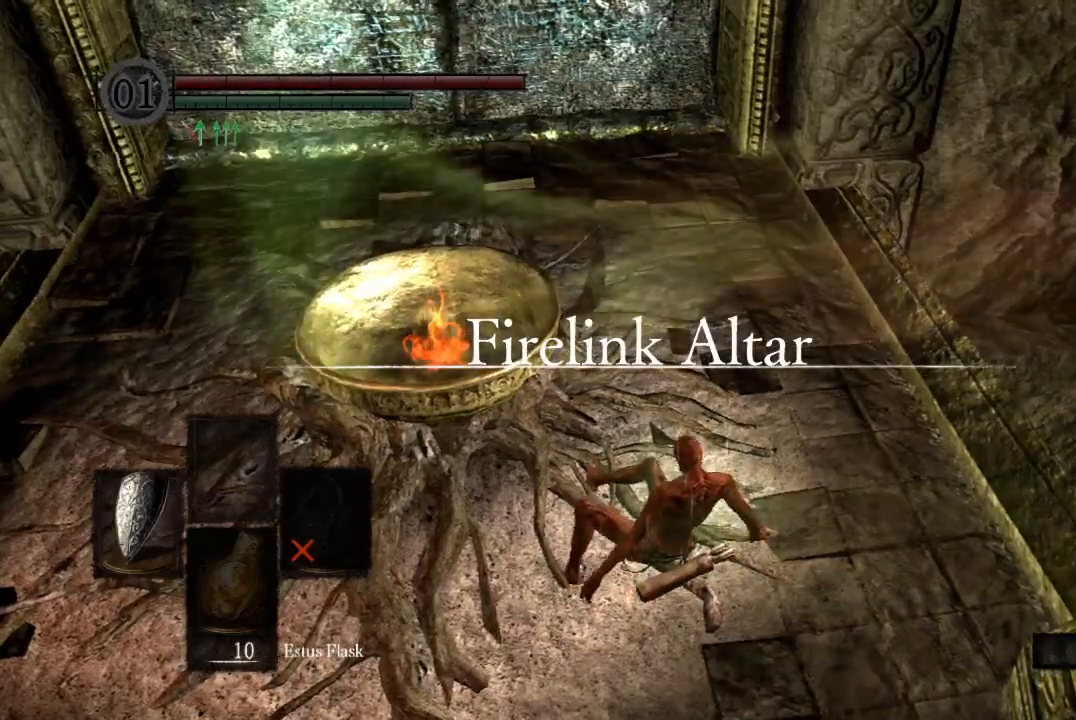
{"buttons": [], "left_stick": "center", "right_stick": "center", "button_events": []}
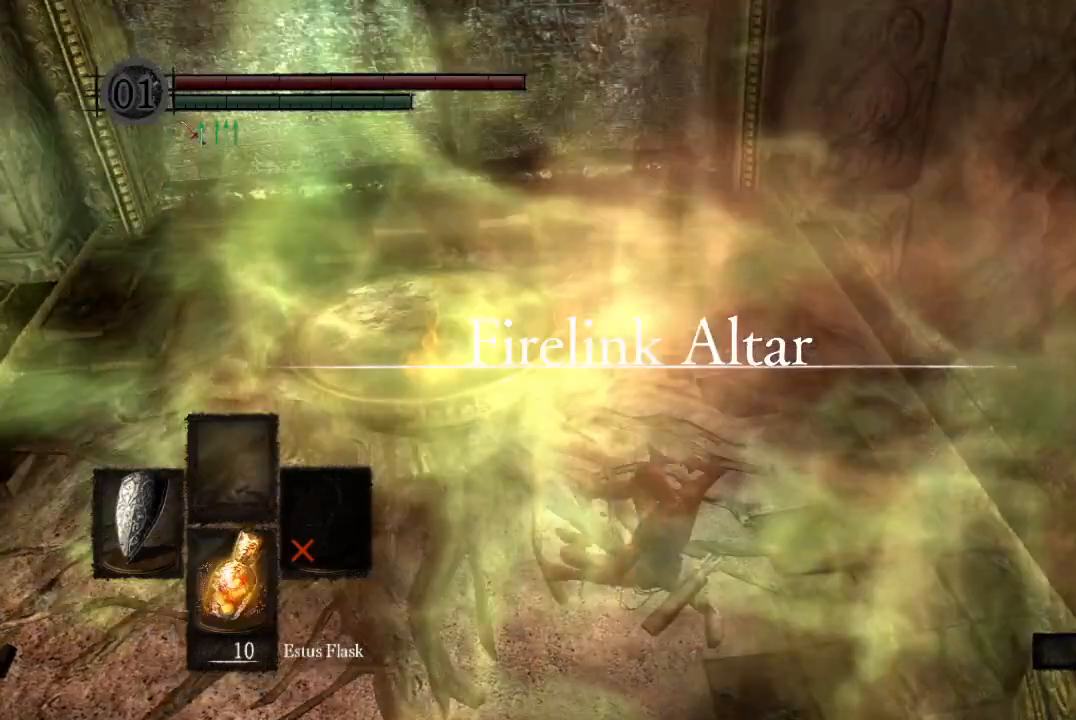
{"buttons": [], "left_stick": "center", "right_stick": "center", "button_events": []}
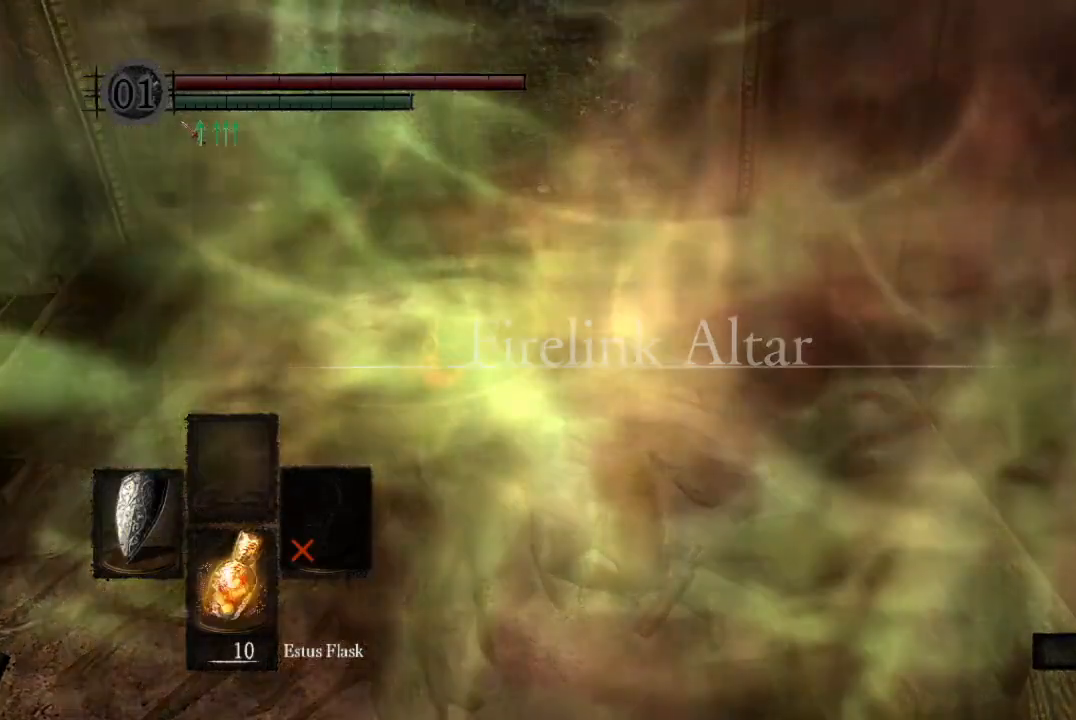
{"buttons": [], "left_stick": "up", "right_stick": "center", "button_events": []}
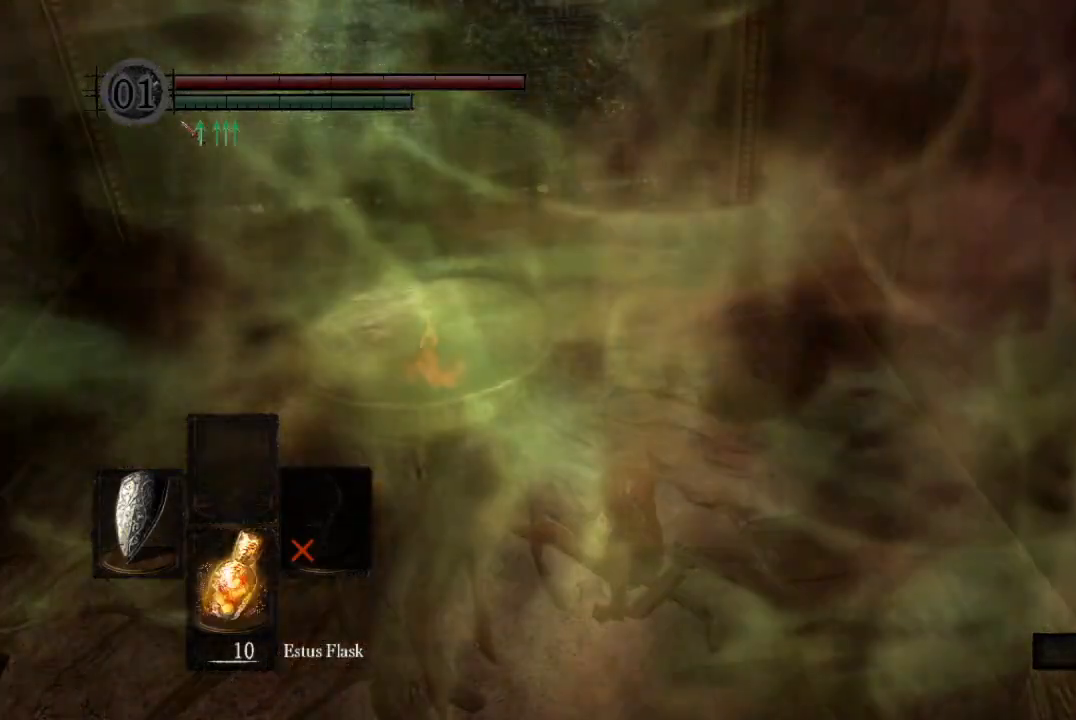
{"buttons": [], "left_stick": "up", "right_stick": "center", "button_events": [[433, "START", "down"], [500, "START", "up"]]}